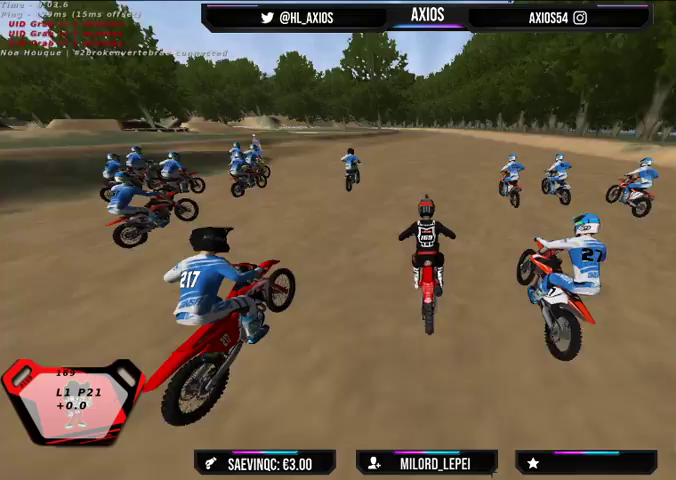
Gameplay with a controller (Xbox layout); each line is a JSON object with the inputs held at the frame after it. "events" lists button and stick changes between this image and that frame as [ms after this image, input, new state], when the widget could be followed in between.
{"buttons": ["R2"], "left_stick": "center", "right_stick": "center", "events": []}
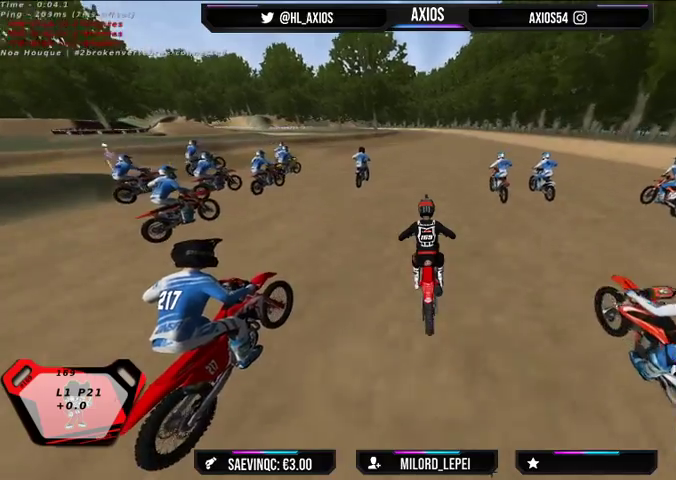
{"buttons": ["R2"], "left_stick": "center", "right_stick": "center", "events": []}
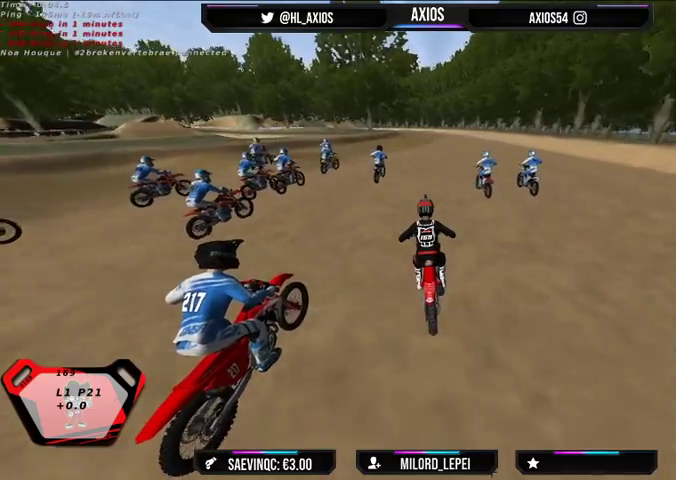
{"buttons": ["R2"], "left_stick": "center", "right_stick": "center", "events": [[100, "left_stick", "right"], [267, "left_stick", "center"]]}
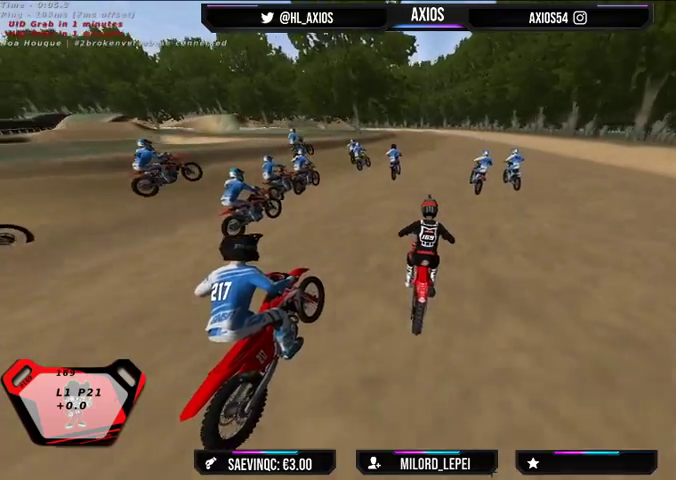
{"buttons": ["R2"], "left_stick": "right", "right_stick": "center", "events": [[133, "left_stick", "left"], [200, "left_stick", "center"], [367, "left_stick", "right"]]}
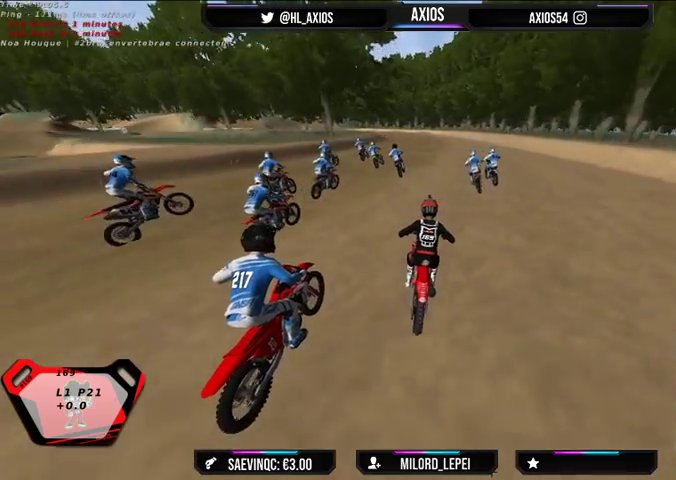
{"buttons": ["R2"], "left_stick": "left", "right_stick": "center", "events": [[100, "left_stick", "center"], [467, "left_stick", "left"]]}
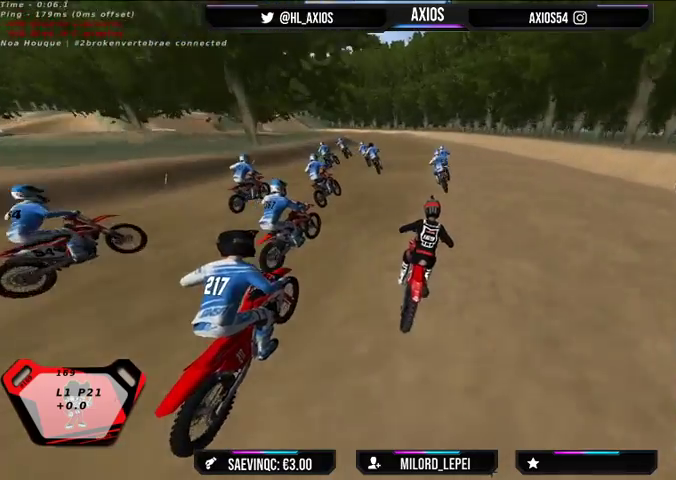
{"buttons": ["R2"], "left_stick": "left", "right_stick": "center", "events": [[267, "left_stick", "center"], [400, "left_stick", "left"]]}
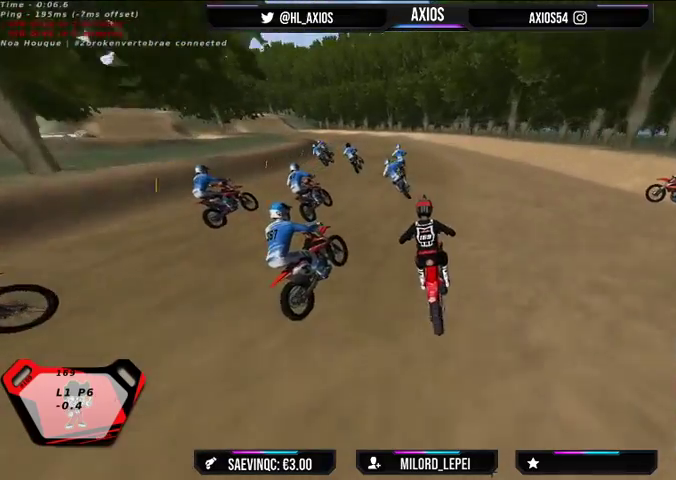
{"buttons": ["L2"], "left_stick": "down-left", "right_stick": "center", "events": [[67, "left_stick", "center"], [167, "left_stick", "left"], [167, "right_stick", "down"], [300, "L2", "down"], [300, "left_stick", "down-left"], [333, "R2", "up"], [467, "right_stick", "center"]]}
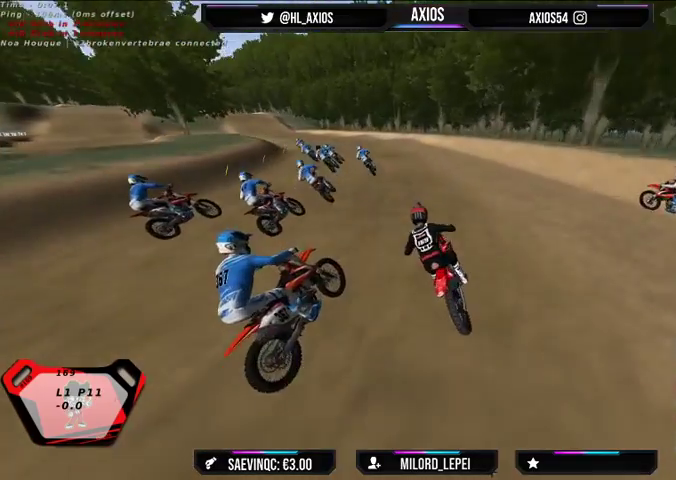
{"buttons": ["R1"], "left_stick": "left", "right_stick": "center", "events": [[33, "L2", "up"], [33, "left_stick", "center"], [133, "R1", "down"], [133, "right_stick", "up"], [200, "left_stick", "left"], [300, "R2", "down"], [300, "left_stick", "center"], [467, "R2", "up"], [467, "right_stick", "center"], [500, "left_stick", "left"]]}
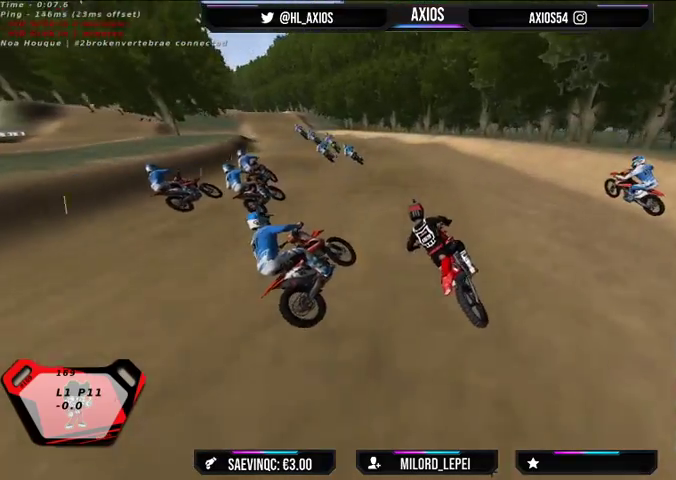
{"buttons": ["R1", "R2"], "left_stick": "right", "right_stick": "center", "events": [[133, "left_stick", "center"], [233, "R2", "down"], [333, "R2", "up"], [433, "left_stick", "right"], [467, "R2", "down"]]}
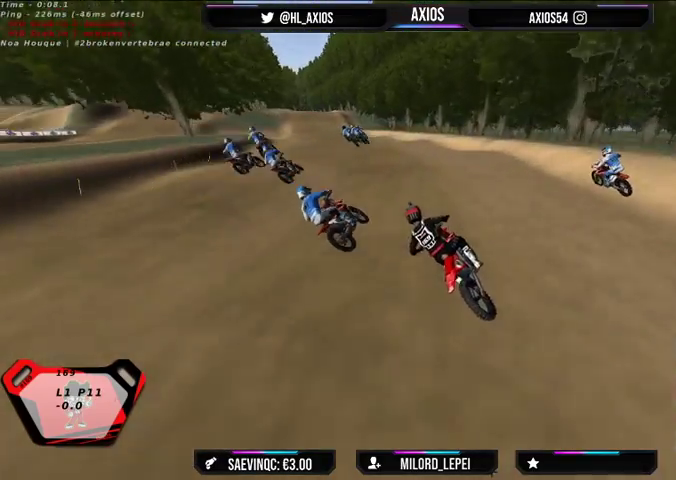
{"buttons": ["R2"], "left_stick": "center", "right_stick": "center", "events": [[33, "left_stick", "center"], [133, "left_stick", "right"], [233, "R1", "up"], [333, "left_stick", "center"]]}
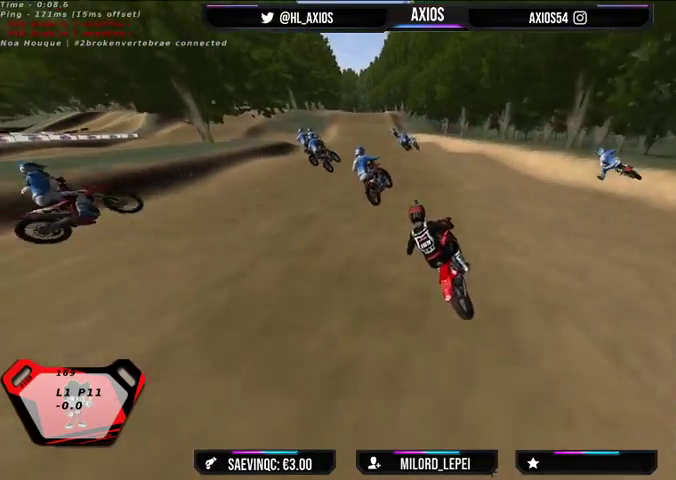
{"buttons": ["R2"], "left_stick": "center", "right_stick": "center", "events": [[300, "R2", "up"], [300, "left_stick", "right"], [400, "left_stick", "center"], [433, "R2", "down"]]}
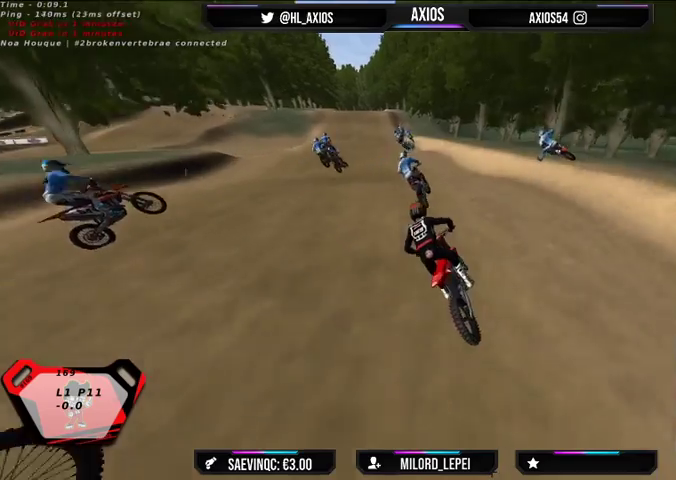
{"buttons": [], "left_stick": "center", "right_stick": "center", "events": [[100, "left_stick", "right"], [267, "left_stick", "center"], [367, "R2", "up"]]}
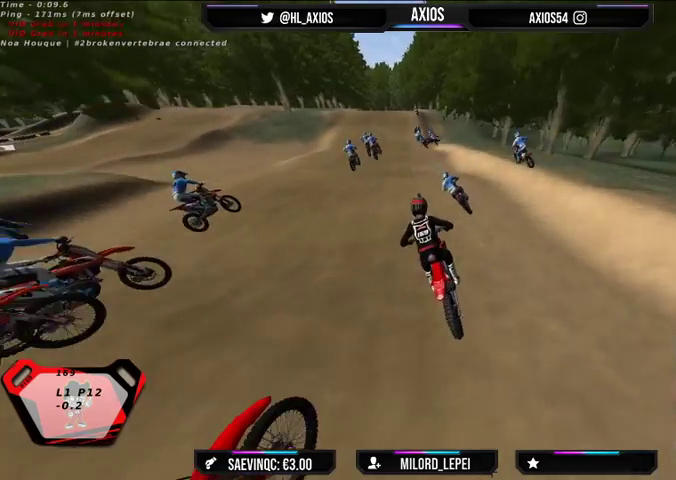
{"buttons": ["R2"], "left_stick": "center", "right_stick": "center", "events": [[100, "R2", "down"], [267, "left_stick", "right"], [333, "left_stick", "center"]]}
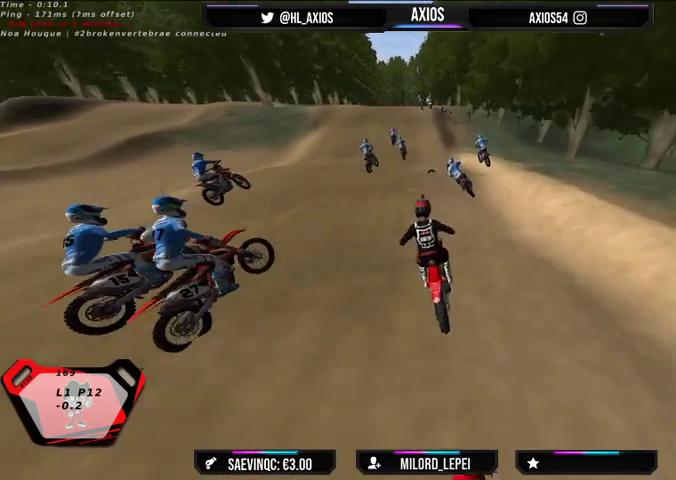
{"buttons": ["R2"], "left_stick": "center", "right_stick": "center", "events": [[100, "R2", "up"], [400, "R2", "down"]]}
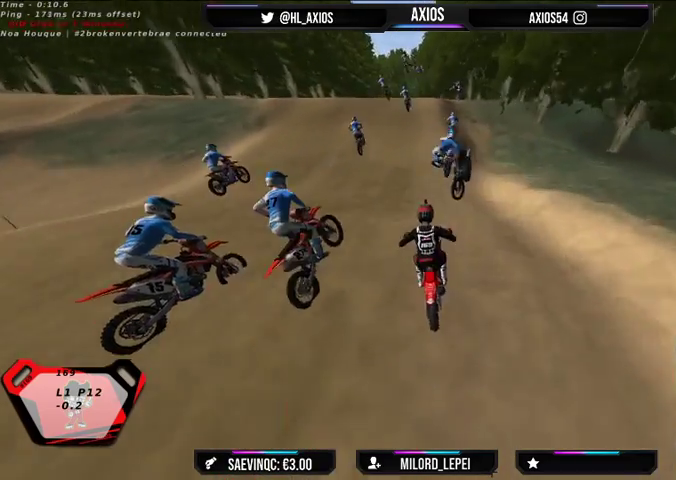
{"buttons": ["R2"], "left_stick": "center", "right_stick": "center", "events": []}
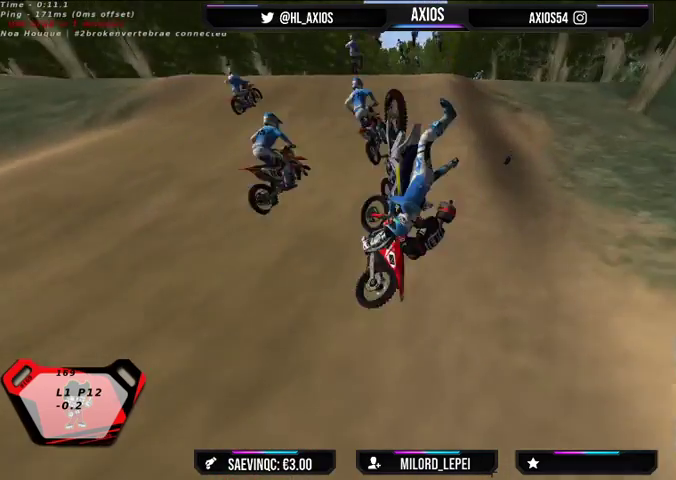
{"buttons": [], "left_stick": "left", "right_stick": "center", "events": [[67, "left_stick", "left"], [267, "R2", "up"]]}
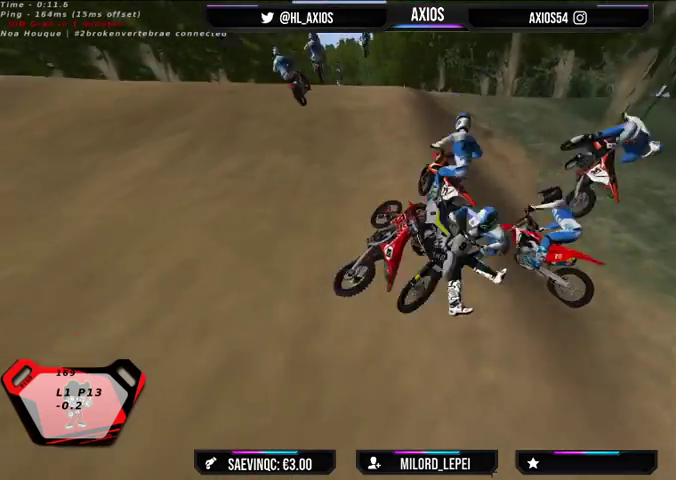
{"buttons": [], "left_stick": "center", "right_stick": "center", "events": [[133, "L2", "down"], [400, "left_stick", "center"], [467, "L2", "up"]]}
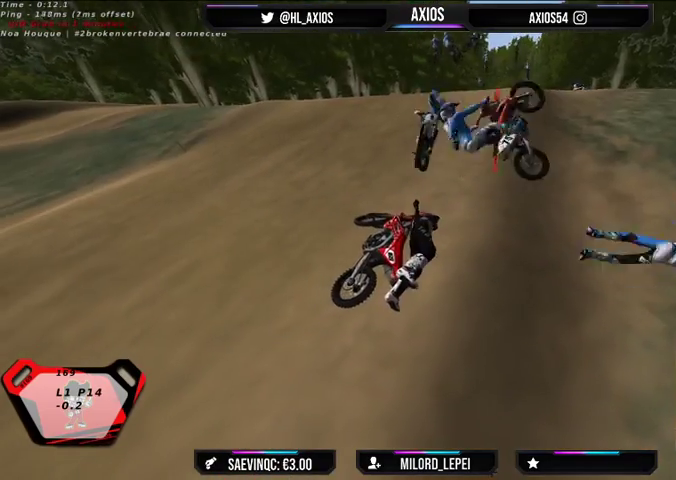
{"buttons": [], "left_stick": "center", "right_stick": "center", "events": []}
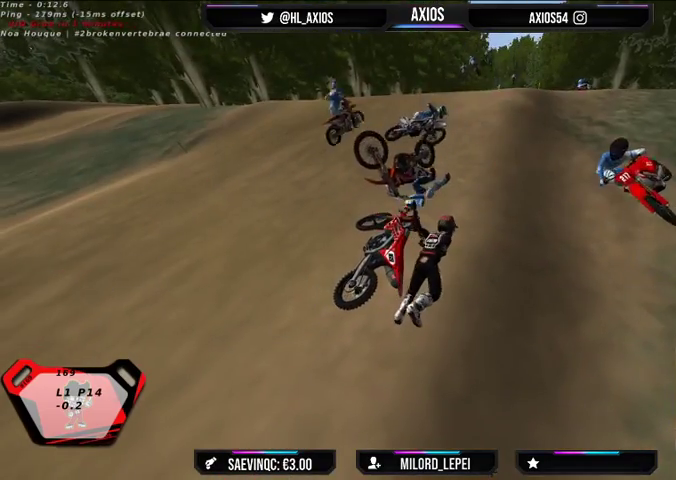
{"buttons": [], "left_stick": "center", "right_stick": "center", "events": []}
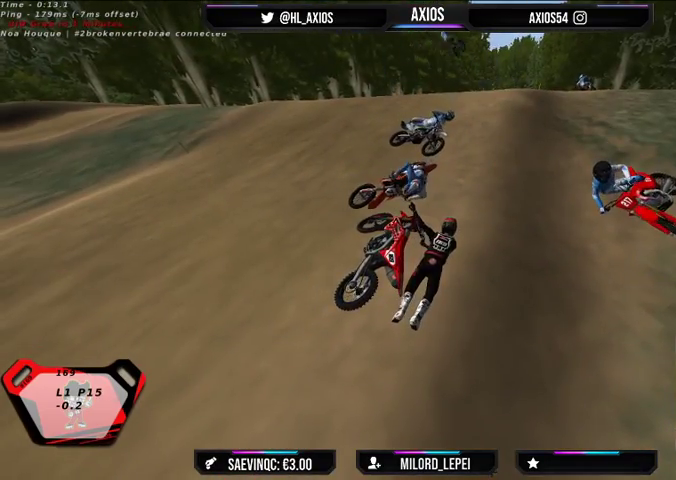
{"buttons": [], "left_stick": "center", "right_stick": "center", "events": []}
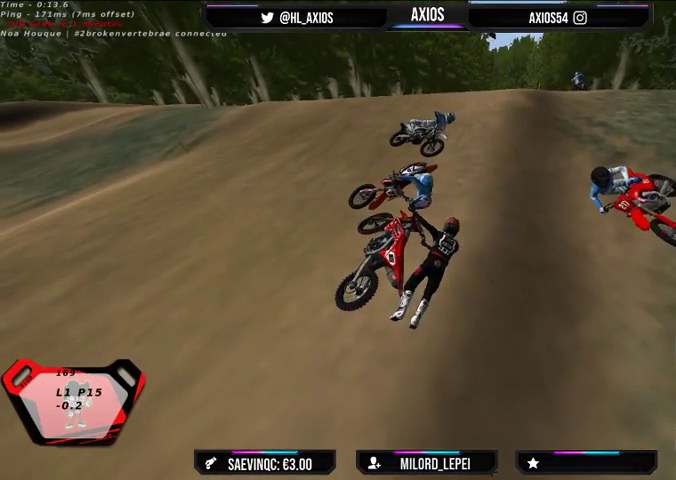
{"buttons": [], "left_stick": "center", "right_stick": "center", "events": []}
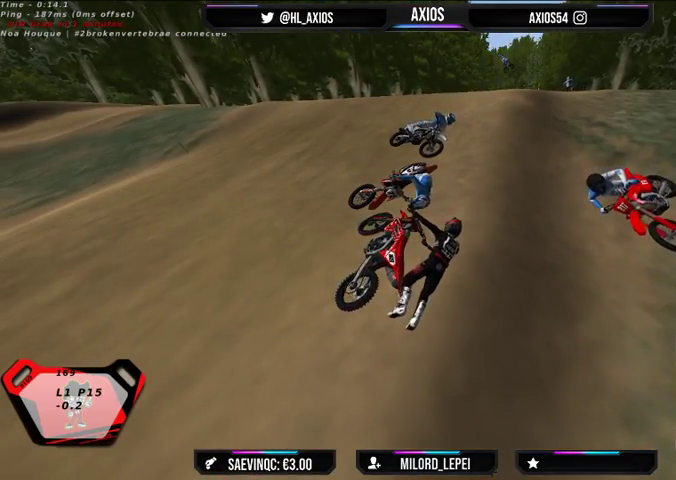
{"buttons": [], "left_stick": "center", "right_stick": "center", "events": []}
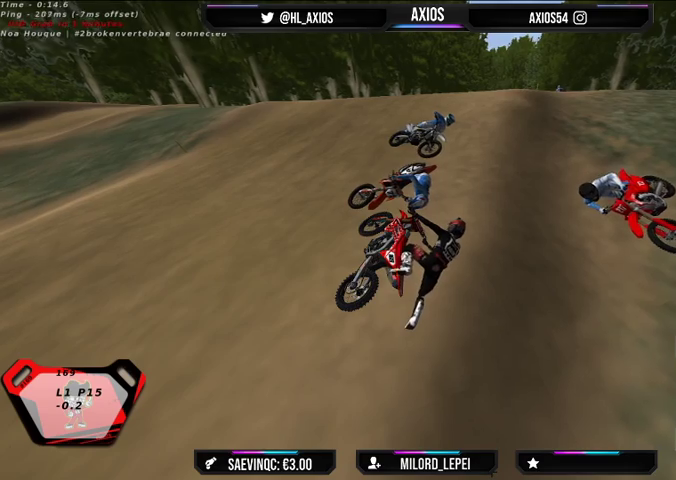
{"buttons": [], "left_stick": "center", "right_stick": "center", "events": []}